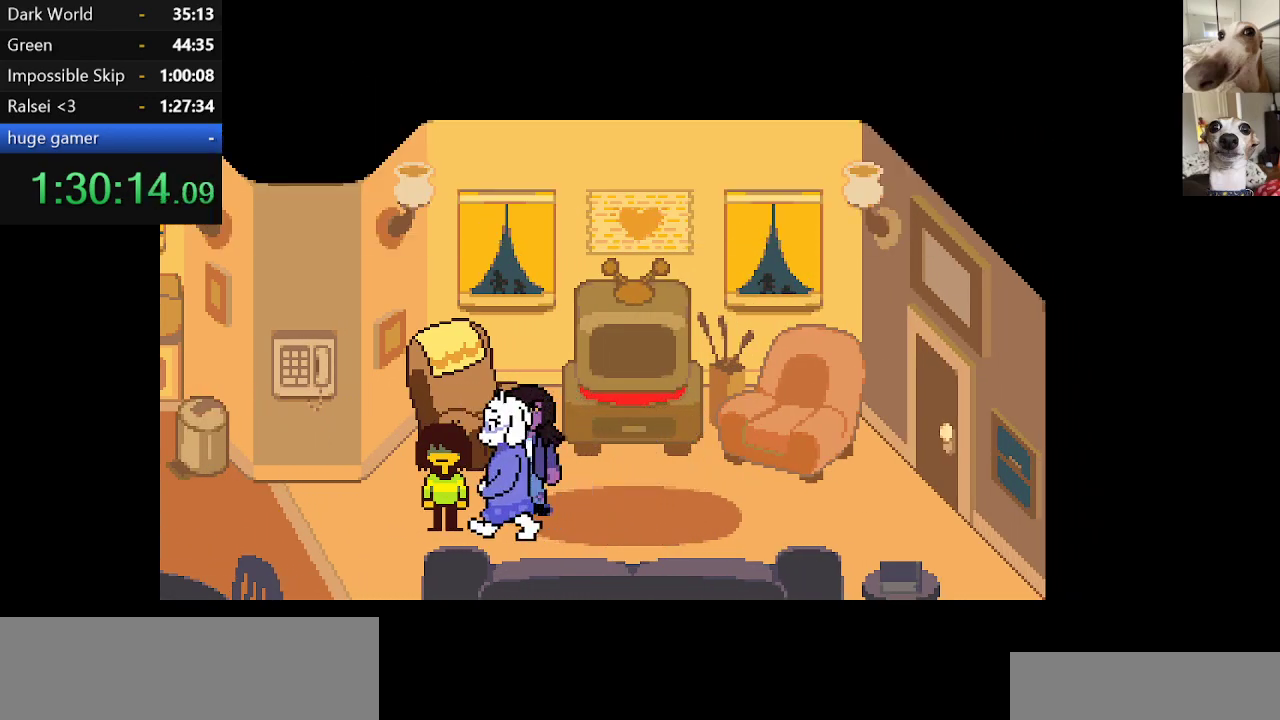
Gameplay with keyboard; each line is a JSON object with the keys held at the frame after it. "events" lists presses ("down") and releases ("up") of "c", "ctrl", "down", "escape", "left", "return", "right", "shift", "up", "x" and "z" between this image and that frame as [ms after this image, input, new state], when the widget could be followed in between. No other keys are recorded. Mouse input is not recorded.
{"keys": ["c", "left", "x", "z"], "events": [[17, "return", "down"], [17, "z", "down"], [50, "return", "up"], [117, "z", "up"], [150, "return", "down"], [200, "return", "up"], [200, "z", "down"], [250, "return", "down"], [300, "return", "up"], [334, "z", "up"], [400, "return", "down"], [400, "z", "down"], [434, "return", "up"]]}
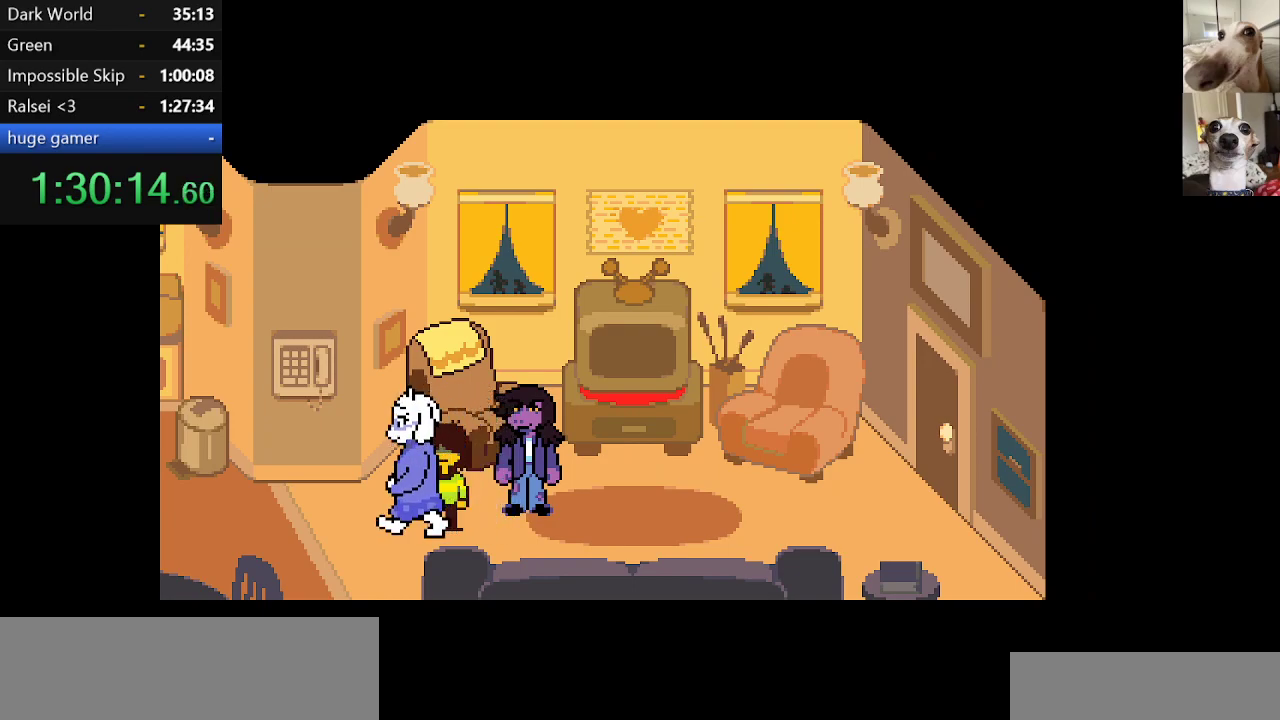
{"keys": ["c", "left", "x"], "events": [[34, "return", "down"], [34, "z", "up"], [84, "return", "up"], [84, "z", "down"], [167, "return", "down"], [167, "z", "up"], [217, "return", "up"], [217, "z", "down"], [267, "return", "down"], [300, "z", "up"], [367, "return", "up"], [367, "z", "down"], [450, "z", "up"]]}
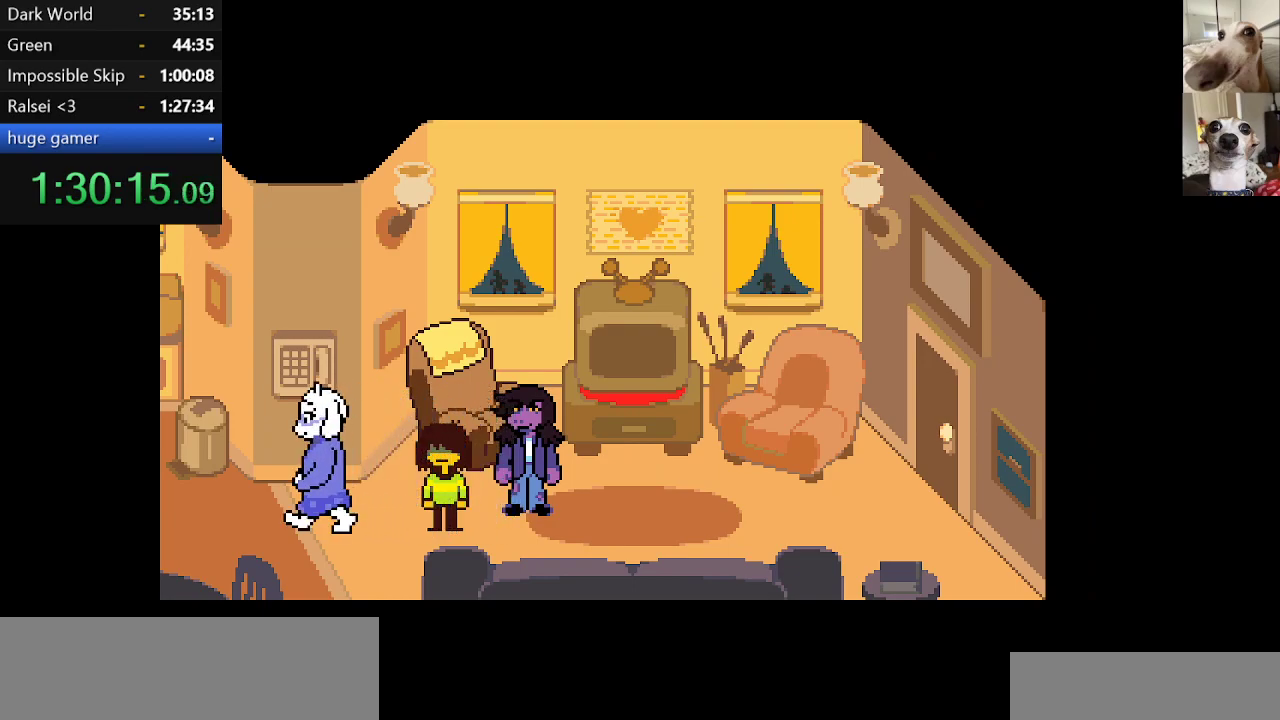
{"keys": ["c", "left", "return", "x", "z"], "events": [[50, "return", "down"], [50, "z", "down"], [84, "return", "up"], [184, "return", "down"], [234, "return", "up"], [334, "return", "down"], [367, "return", "up"], [417, "z", "up"], [467, "return", "down"], [467, "z", "down"]]}
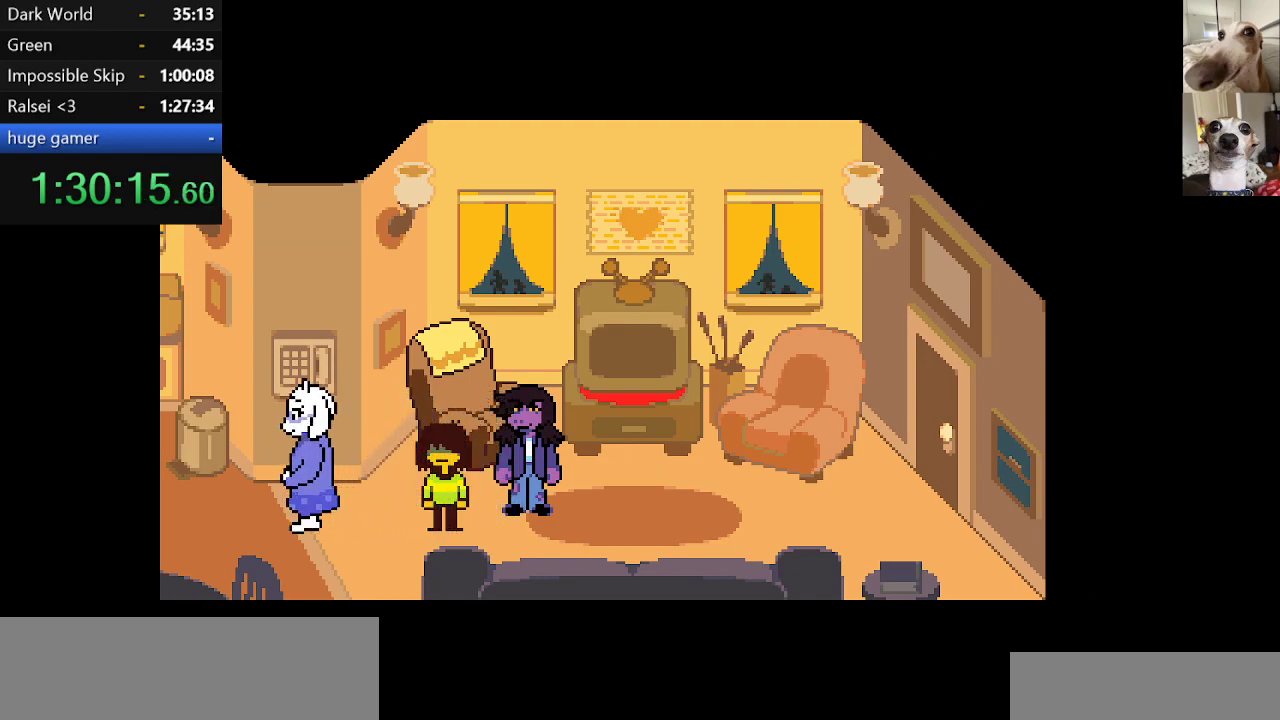
{"keys": ["c", "left", "x", "z"], "events": [[17, "return", "up"], [67, "return", "down"], [67, "z", "up"], [150, "return", "up"], [150, "z", "down"], [200, "return", "down"], [250, "z", "up"], [300, "return", "up"], [300, "z", "down"], [400, "return", "down"], [400, "z", "up"], [434, "return", "up"], [434, "z", "down"]]}
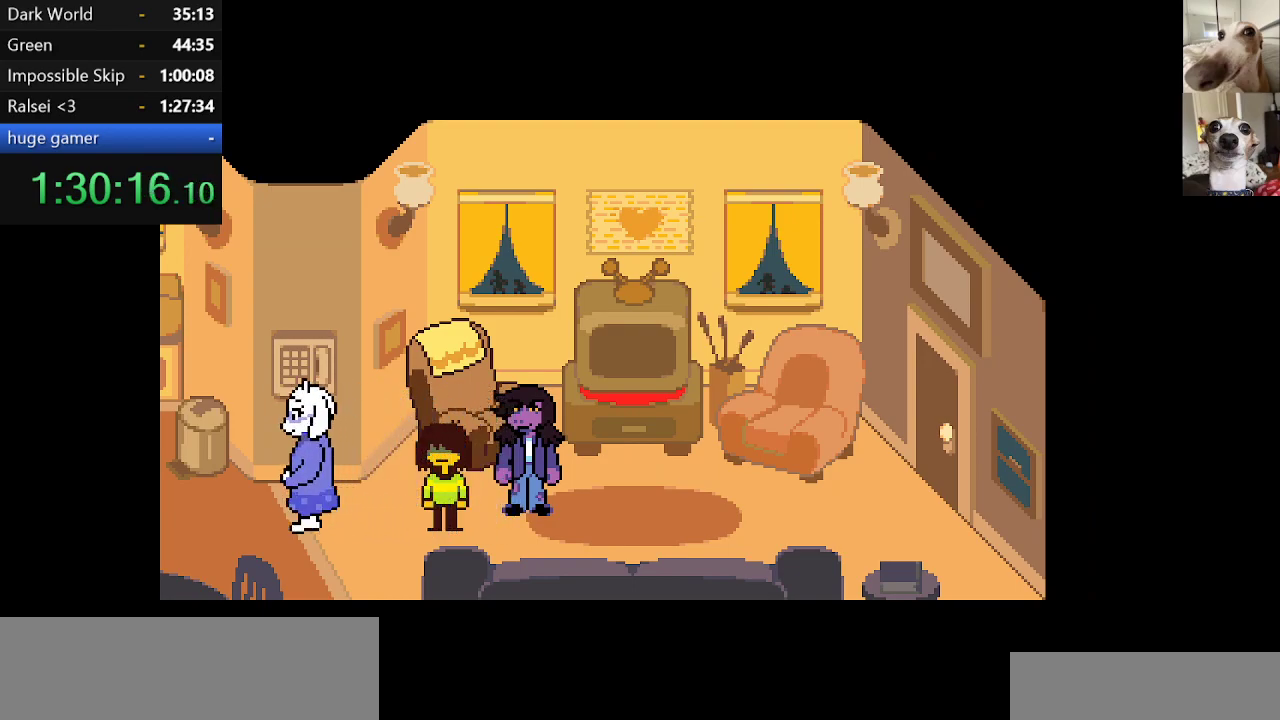
{"keys": ["c", "left", "x", "z"], "events": [[34, "return", "down"], [34, "z", "up"], [84, "return", "up"], [84, "z", "down"], [167, "return", "down"], [217, "return", "up"], [217, "z", "up"], [267, "z", "down"], [300, "return", "down"], [367, "return", "up"], [367, "z", "up"], [467, "return", "down"], [467, "z", "down"], [500, "return", "up"]]}
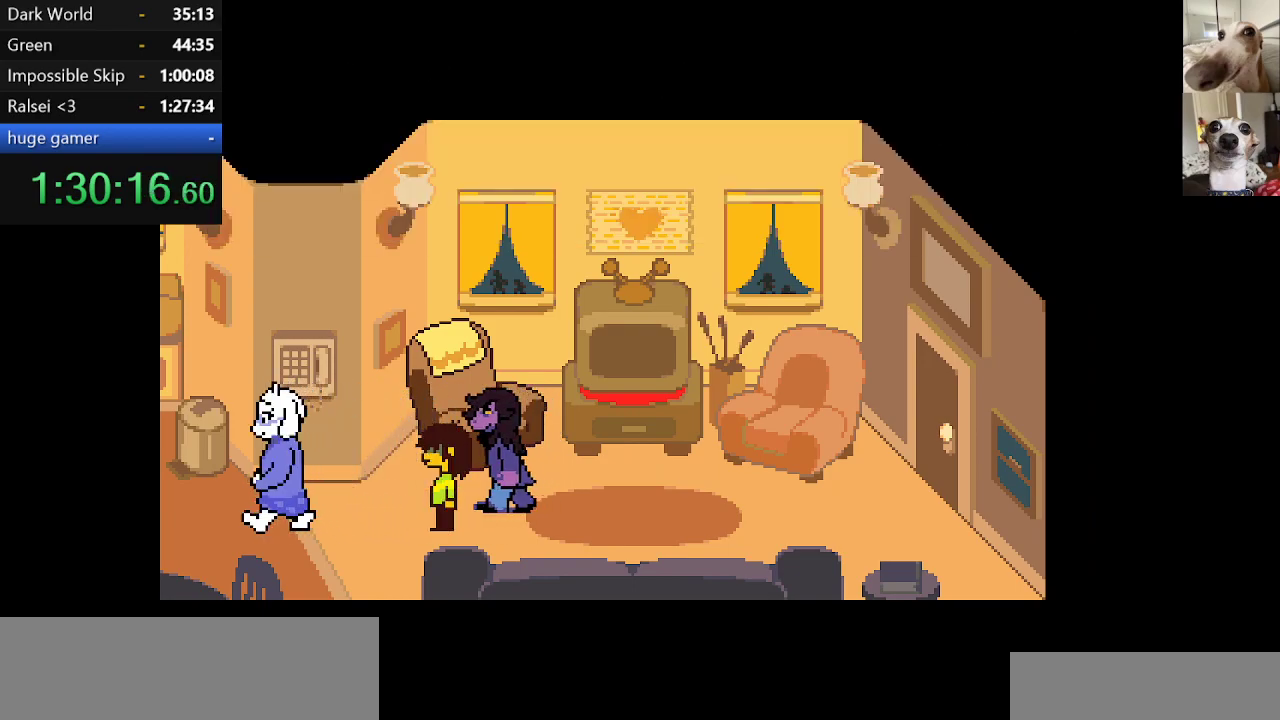
{"keys": ["c", "left", "x", "z"], "events": [[50, "z", "up"], [100, "return", "down"], [150, "return", "up"], [150, "z", "down"], [234, "return", "down"], [234, "z", "up"], [284, "return", "up"], [334, "z", "down"], [367, "return", "down"], [434, "return", "up"], [434, "z", "up"], [467, "z", "down"]]}
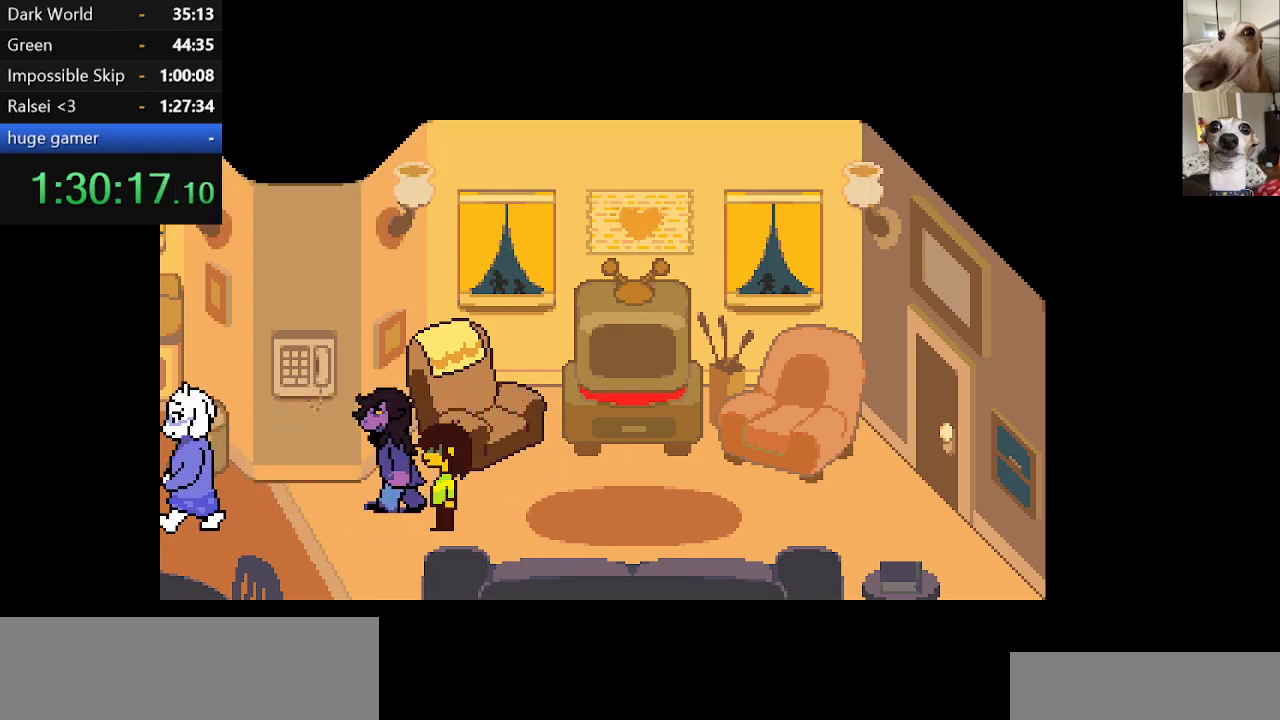
{"keys": ["c", "left", "x"], "events": [[17, "return", "down"], [67, "return", "up"], [117, "z", "up"], [150, "return", "down"], [217, "return", "up"], [217, "z", "down"], [300, "return", "down"], [300, "z", "up"], [400, "return", "up"], [400, "z", "down"], [434, "return", "down"], [484, "return", "up"], [484, "z", "up"]]}
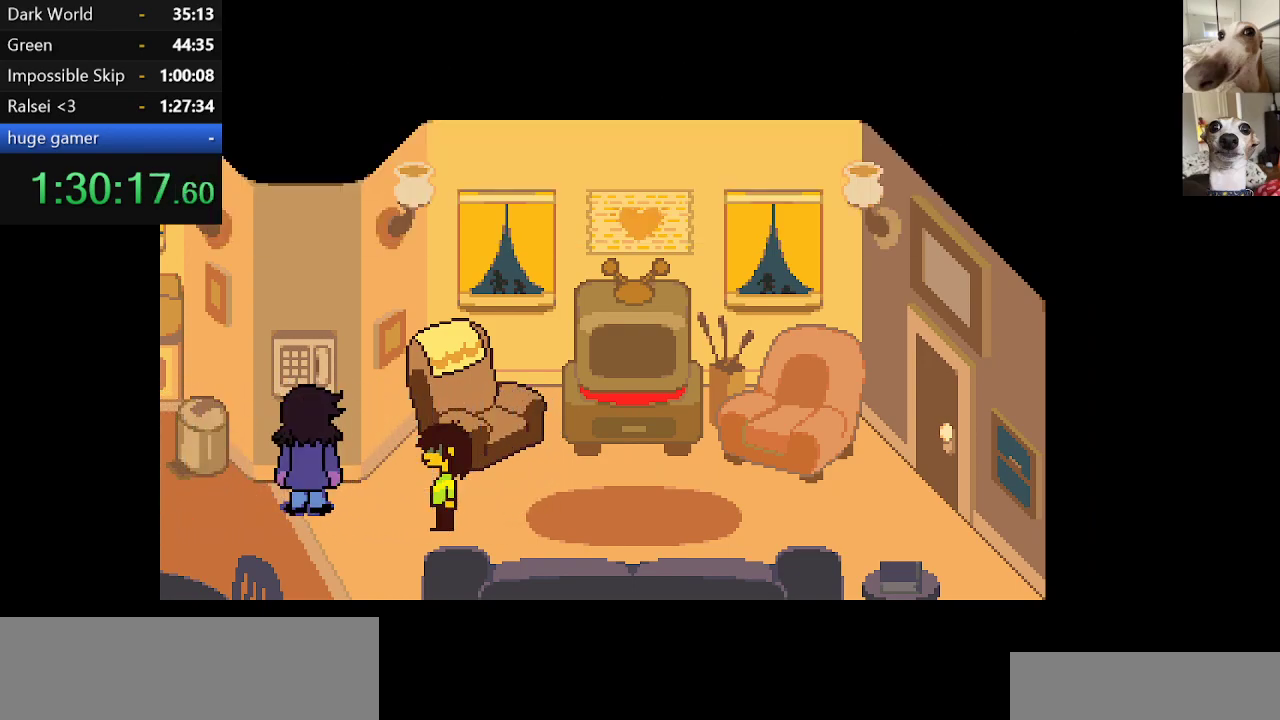
{"keys": ["c", "left", "x"], "events": [[84, "z", "down"], [134, "return", "down"], [167, "return", "up"], [234, "z", "up"], [267, "return", "down"], [267, "z", "down"], [300, "return", "up"], [400, "return", "down"], [400, "z", "up"], [450, "return", "up"]]}
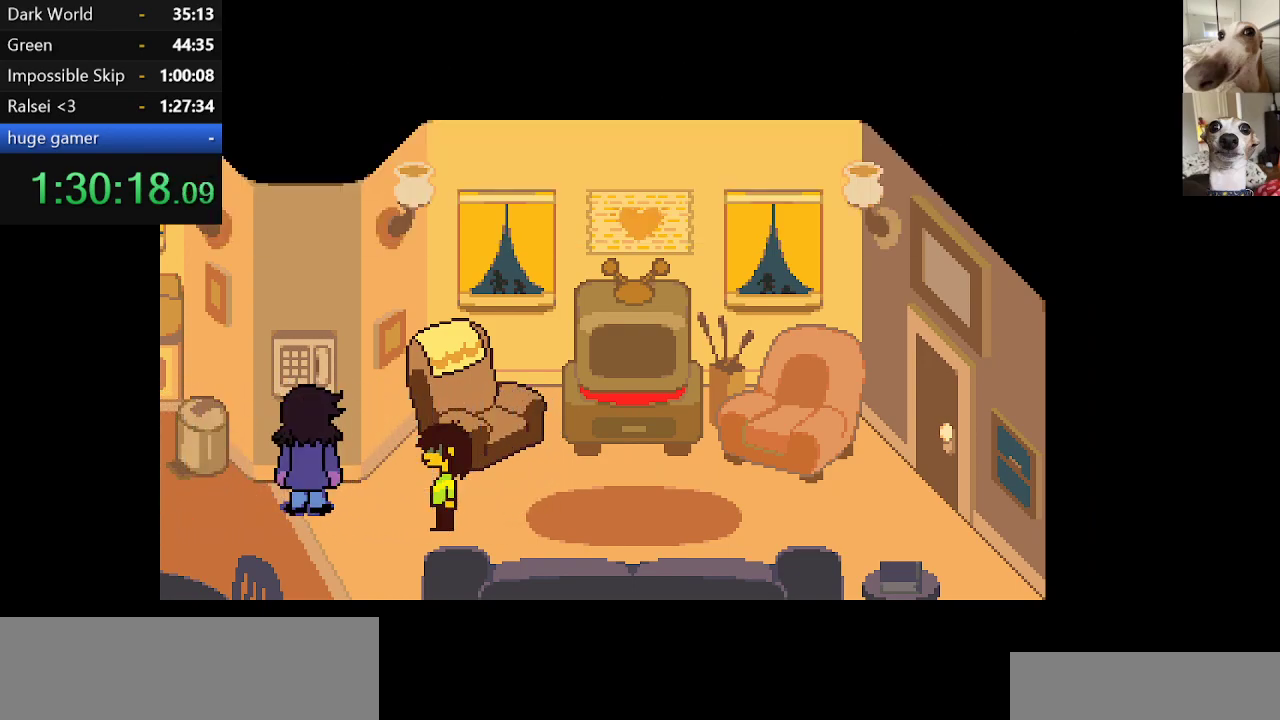
{"keys": ["c", "left", "return", "x", "z"], "events": [[34, "z", "down"], [134, "z", "up"], [234, "z", "down"], [317, "z", "up"], [417, "z", "down"], [467, "return", "down"]]}
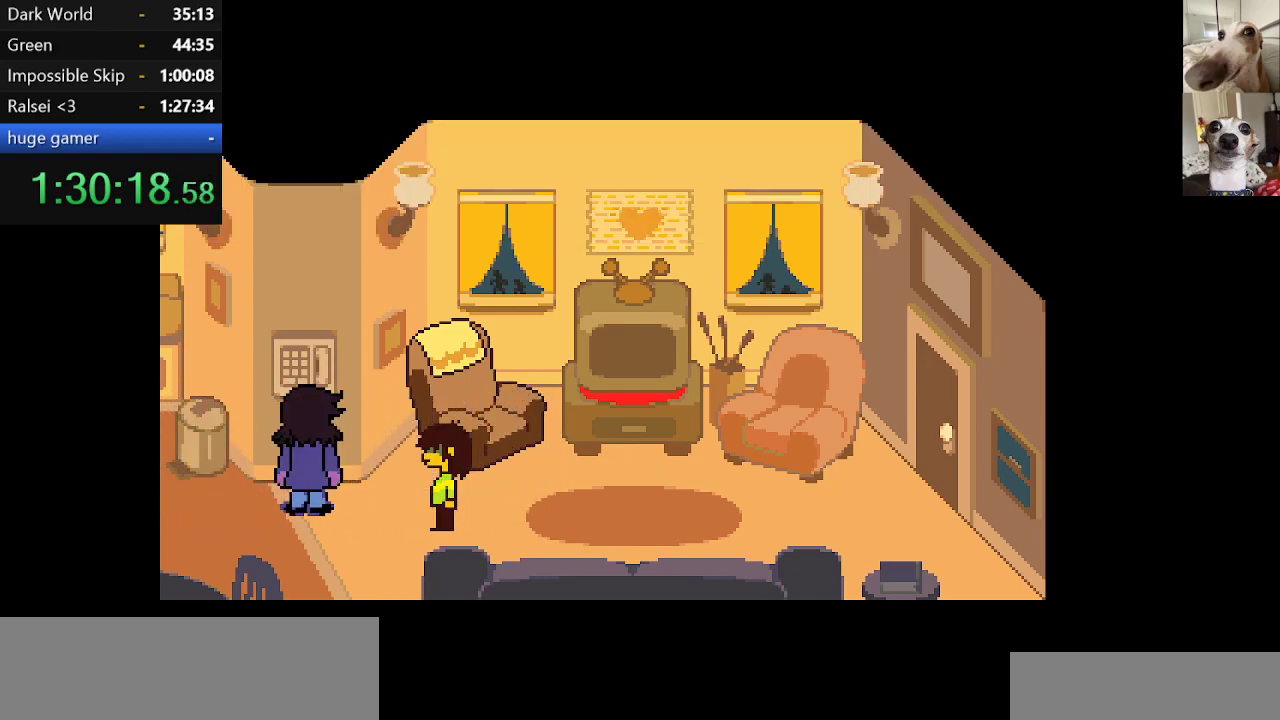
{"keys": ["c", "left", "x"], "events": [[17, "return", "up"], [17, "z", "up"], [100, "return", "down"], [100, "z", "down"], [150, "return", "up"], [250, "z", "up"], [300, "return", "down"], [334, "return", "up"], [334, "z", "down"], [434, "return", "down"], [434, "z", "up"], [484, "return", "up"]]}
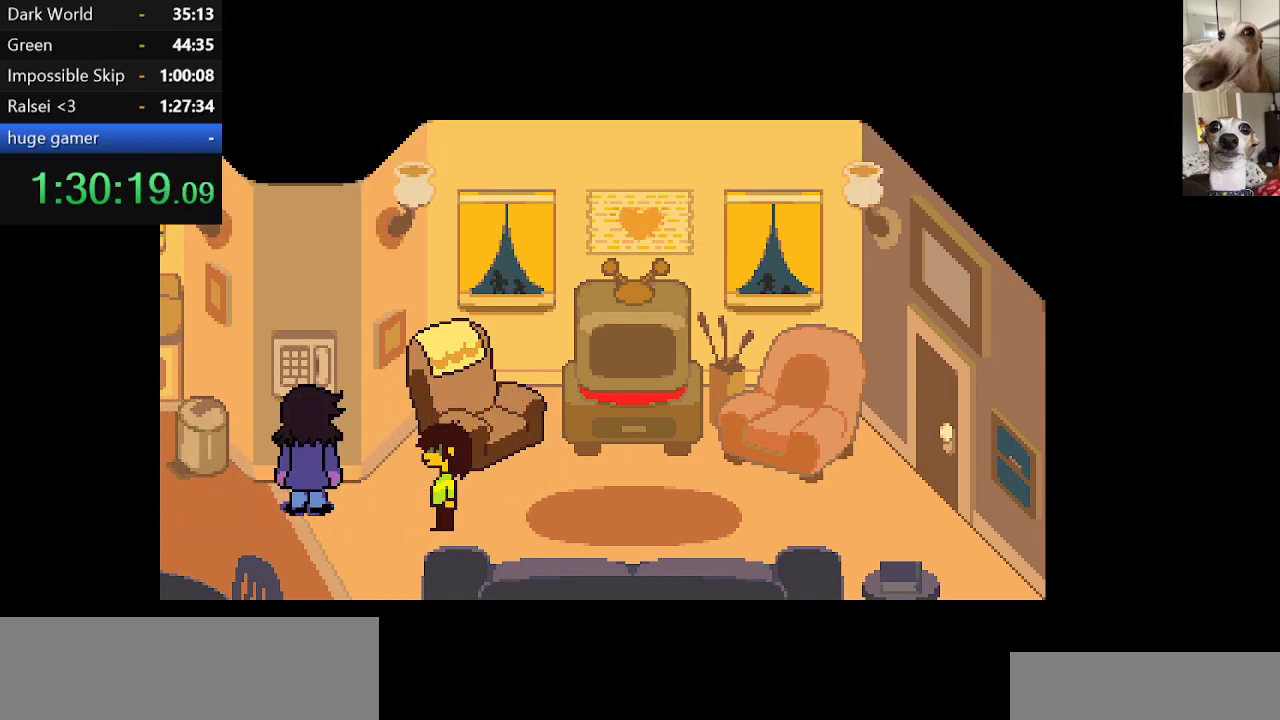
{"keys": ["c", "left", "x", "z"], "events": [[34, "z", "down"], [84, "return", "down"], [117, "return", "up"], [167, "z", "up"], [217, "return", "down"], [217, "z", "down"], [267, "return", "up"], [367, "return", "down"], [367, "z", "up"], [450, "return", "up"], [450, "z", "down"]]}
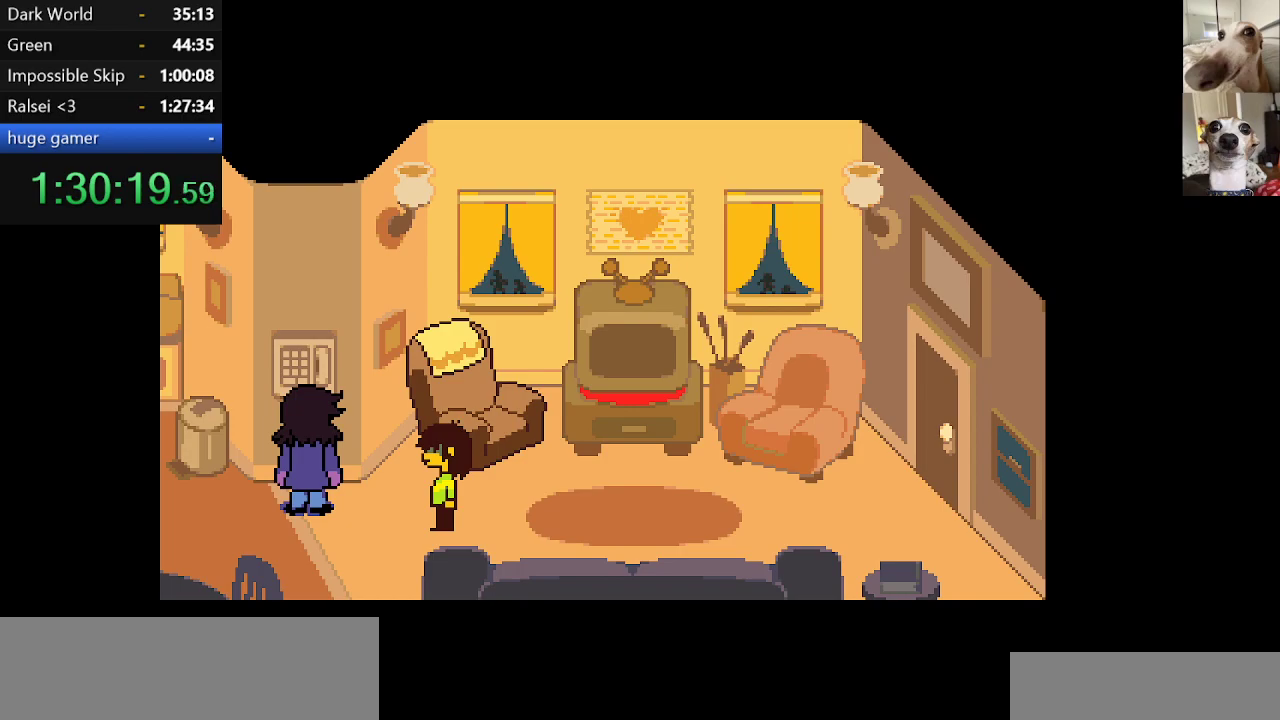
{"keys": ["c", "left", "x", "z"], "events": [[50, "return", "down"], [50, "z", "up"], [84, "return", "up"], [134, "z", "down"], [184, "return", "down"], [234, "return", "up"], [234, "z", "up"], [267, "z", "down"], [334, "return", "down"], [367, "return", "up"], [367, "z", "up"], [417, "return", "down"], [417, "z", "down"], [467, "return", "up"]]}
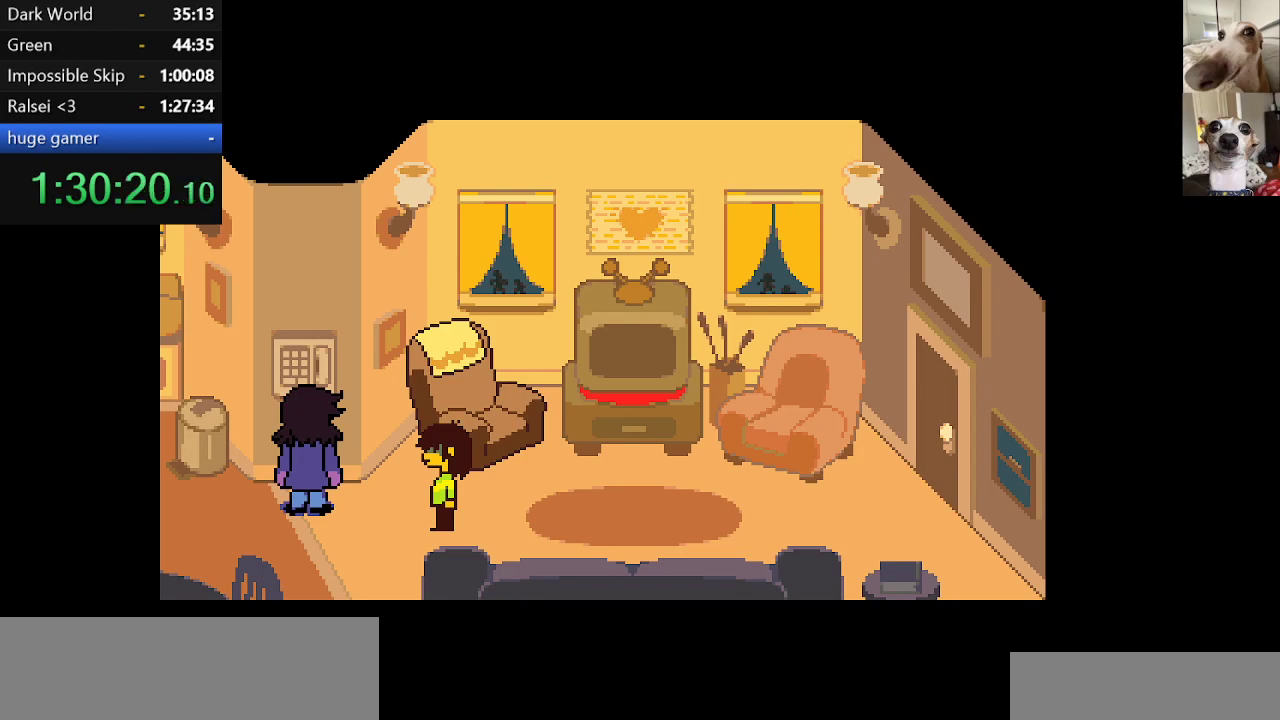
{"keys": ["c", "left", "return", "x"], "events": [[17, "z", "up"], [67, "return", "down"], [117, "return", "up"], [117, "z", "down"], [200, "return", "down"], [200, "z", "up"], [250, "return", "up"], [300, "z", "down"], [350, "return", "down"], [400, "return", "up"], [400, "z", "up"], [484, "return", "down"]]}
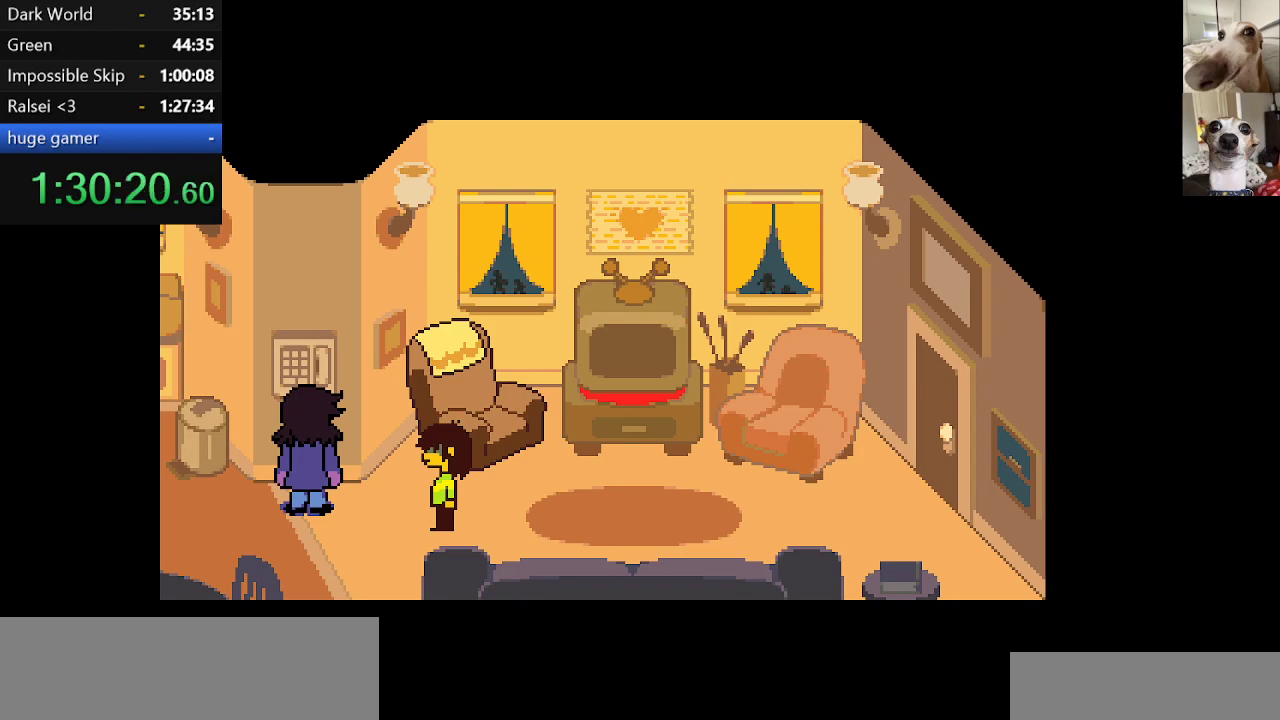
{"keys": ["c", "left", "x", "z"], "events": [[34, "z", "down"], [84, "return", "up"], [117, "z", "up"], [184, "return", "down"], [217, "return", "up"], [217, "z", "down"], [317, "return", "down"], [317, "z", "up"], [367, "return", "up"], [450, "return", "down"], [450, "z", "down"], [500, "return", "up"]]}
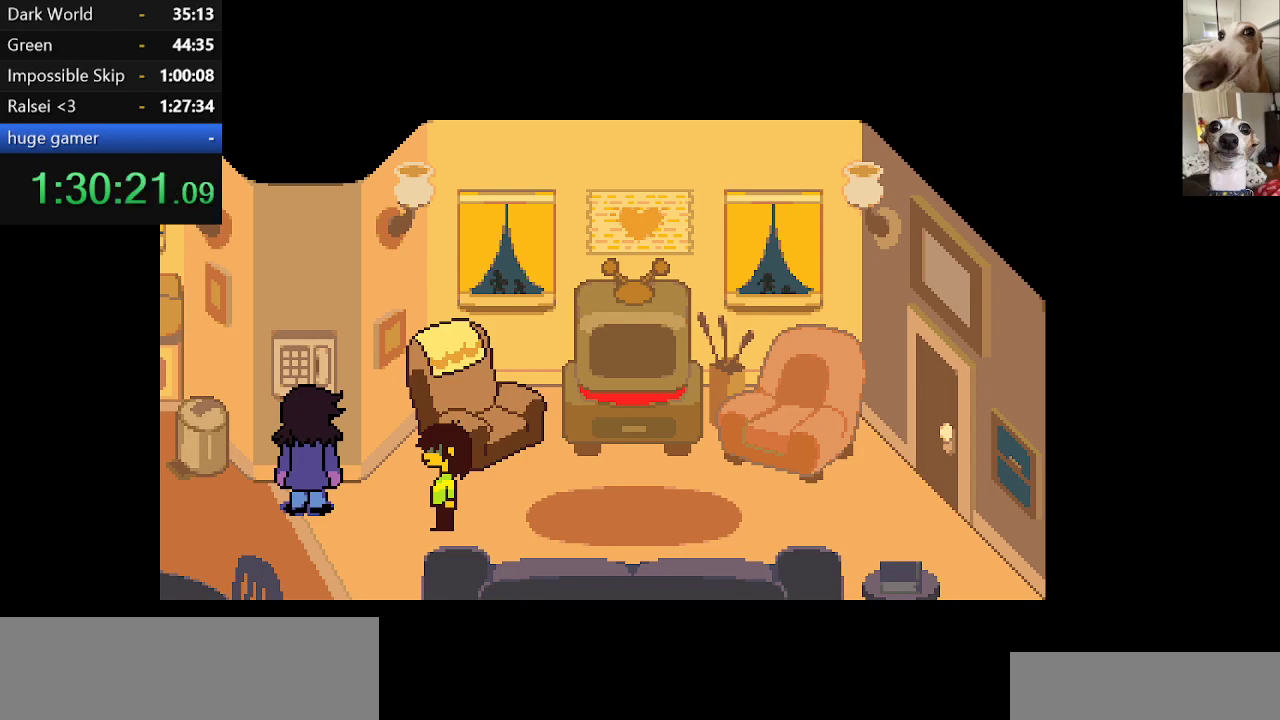
{"keys": ["c", "left", "x", "z"], "events": [[50, "z", "up"], [84, "return", "down"], [134, "return", "up"], [134, "z", "down"], [284, "z", "up"], [384, "return", "down"], [384, "z", "down"], [417, "return", "up"]]}
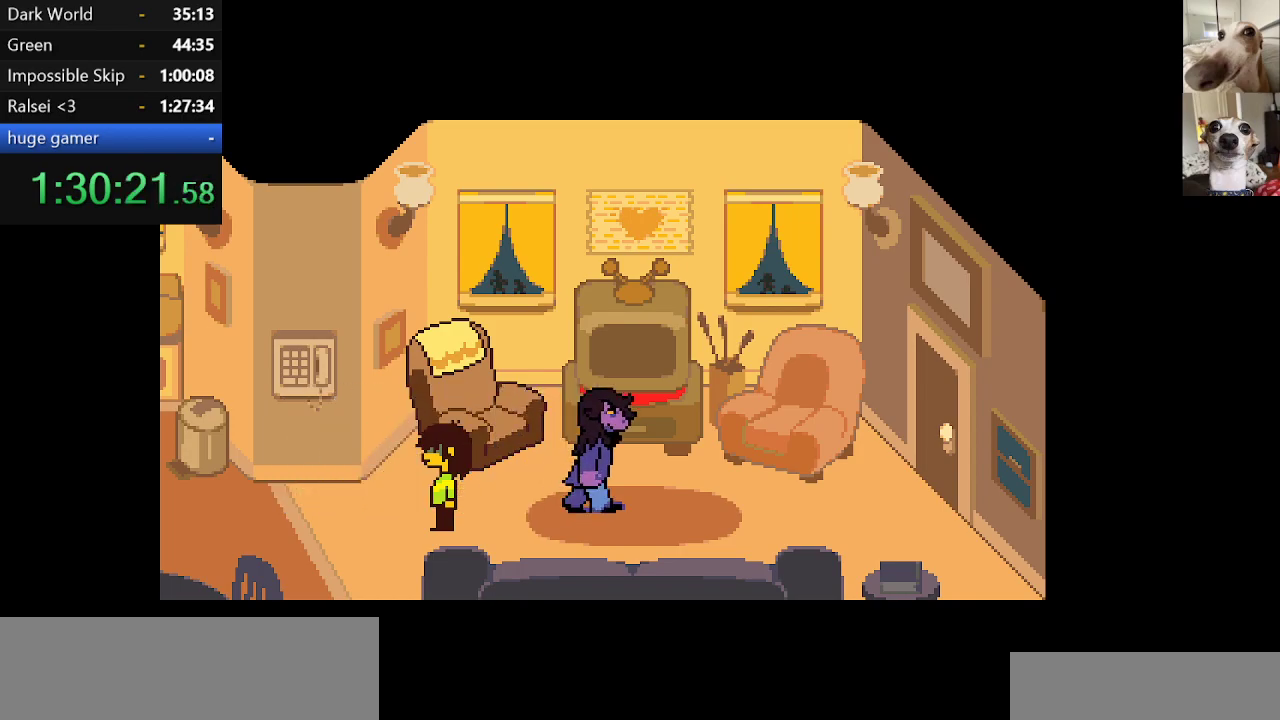
{"keys": ["c", "left", "return", "x"], "events": [[17, "return", "down"], [17, "z", "up"], [67, "return", "up"], [100, "z", "down"], [250, "z", "up"], [334, "return", "down"], [334, "z", "down"], [384, "return", "up"], [434, "z", "up"], [484, "return", "down"]]}
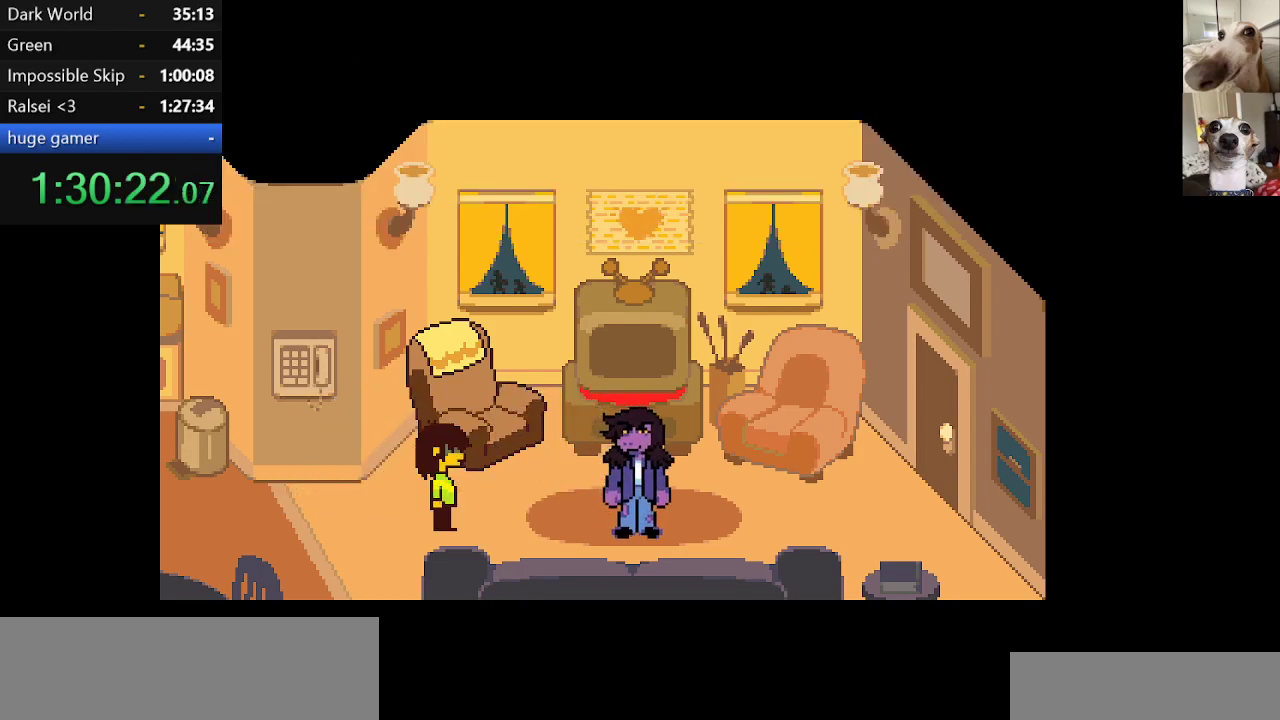
{"keys": ["c", "left", "x", "z"], "events": [[34, "return", "up"], [34, "z", "down"], [117, "return", "down"], [167, "return", "up"], [167, "z", "up"], [217, "z", "down"], [267, "return", "down"], [300, "return", "up"], [367, "z", "up"], [400, "return", "down"], [450, "return", "up"], [450, "z", "down"]]}
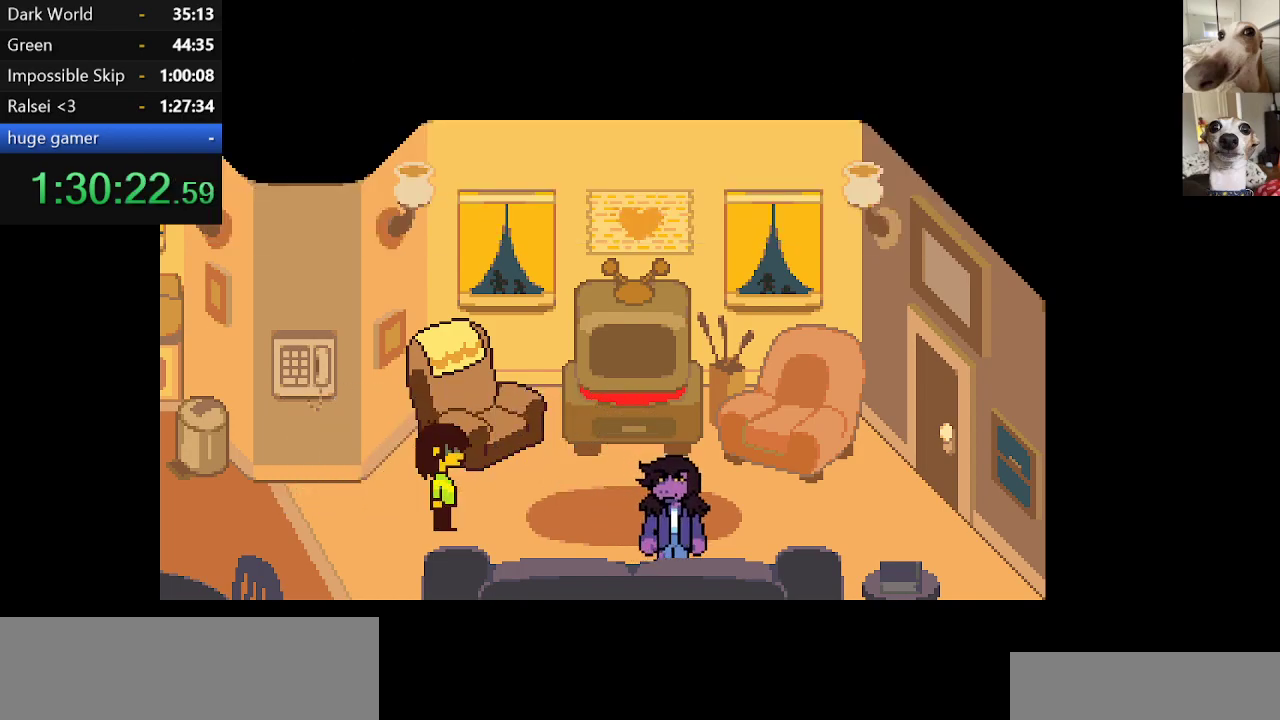
{"keys": ["c", "left", "return", "x"], "events": [[50, "return", "down"], [50, "z", "up"], [84, "return", "up"], [134, "z", "down"], [184, "return", "down"], [234, "return", "up"], [234, "z", "up"], [334, "return", "down"], [334, "z", "down"], [367, "return", "up"], [467, "return", "down"], [467, "z", "up"]]}
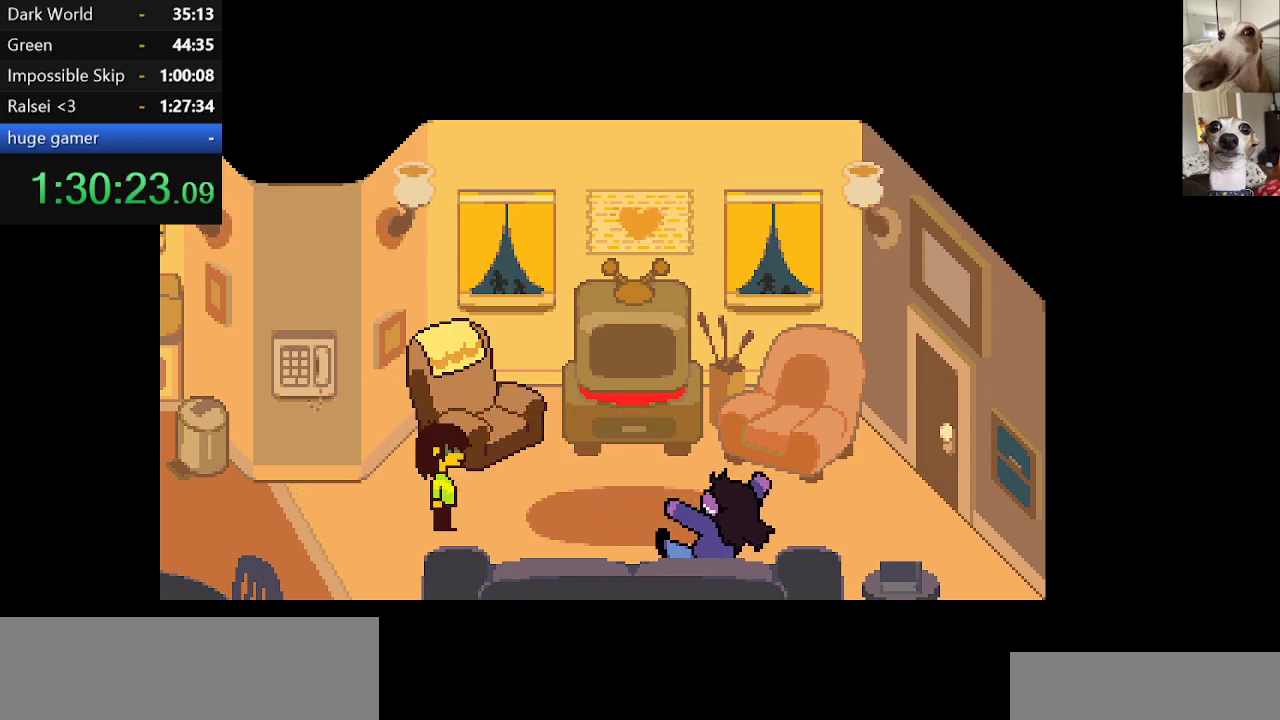
{"keys": ["c", "left", "x", "z"], "events": [[17, "return", "up"], [17, "z", "down"], [117, "return", "down"], [150, "return", "up"], [150, "z", "up"], [250, "return", "down"], [250, "z", "down"], [300, "return", "up"], [400, "return", "down"], [400, "z", "up"], [434, "return", "up"], [484, "z", "down"]]}
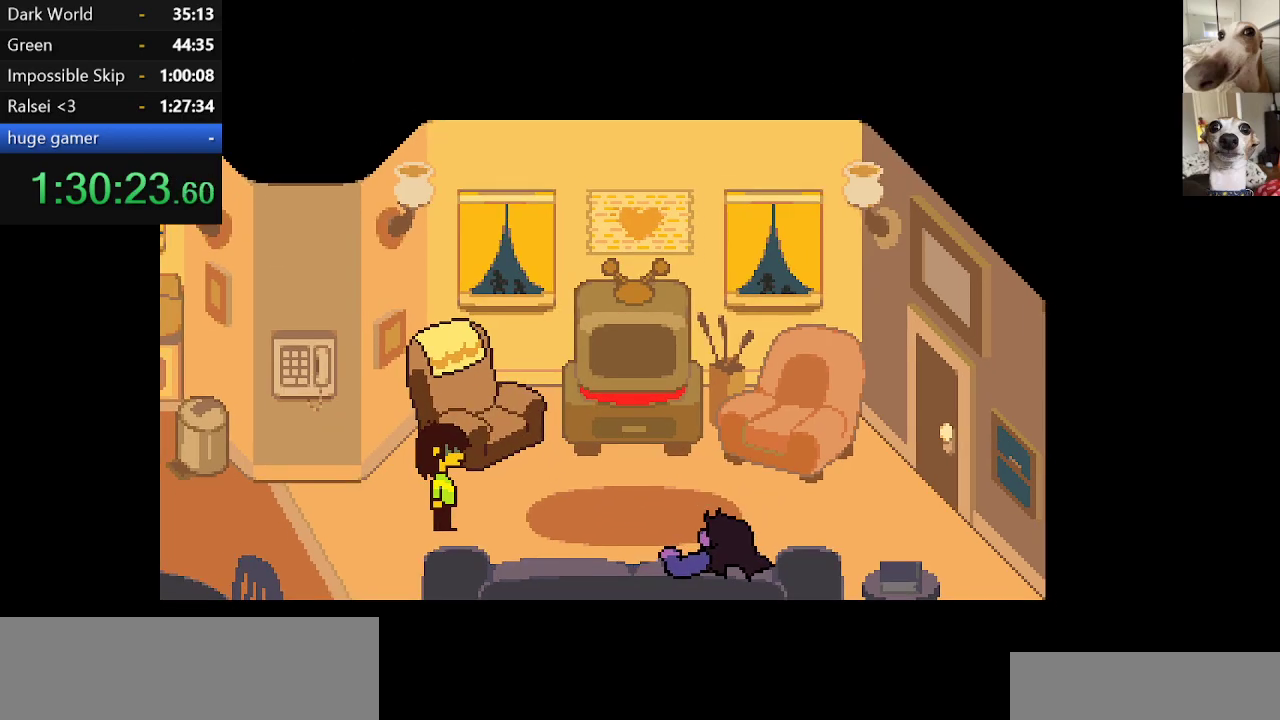
{"keys": ["c", "left", "x"], "events": [[34, "return", "down"], [84, "return", "up"], [84, "z", "up"], [217, "z", "down"], [300, "return", "down"], [300, "z", "up"], [350, "return", "up"], [400, "z", "down"], [450, "return", "down"], [500, "return", "up"], [500, "z", "up"]]}
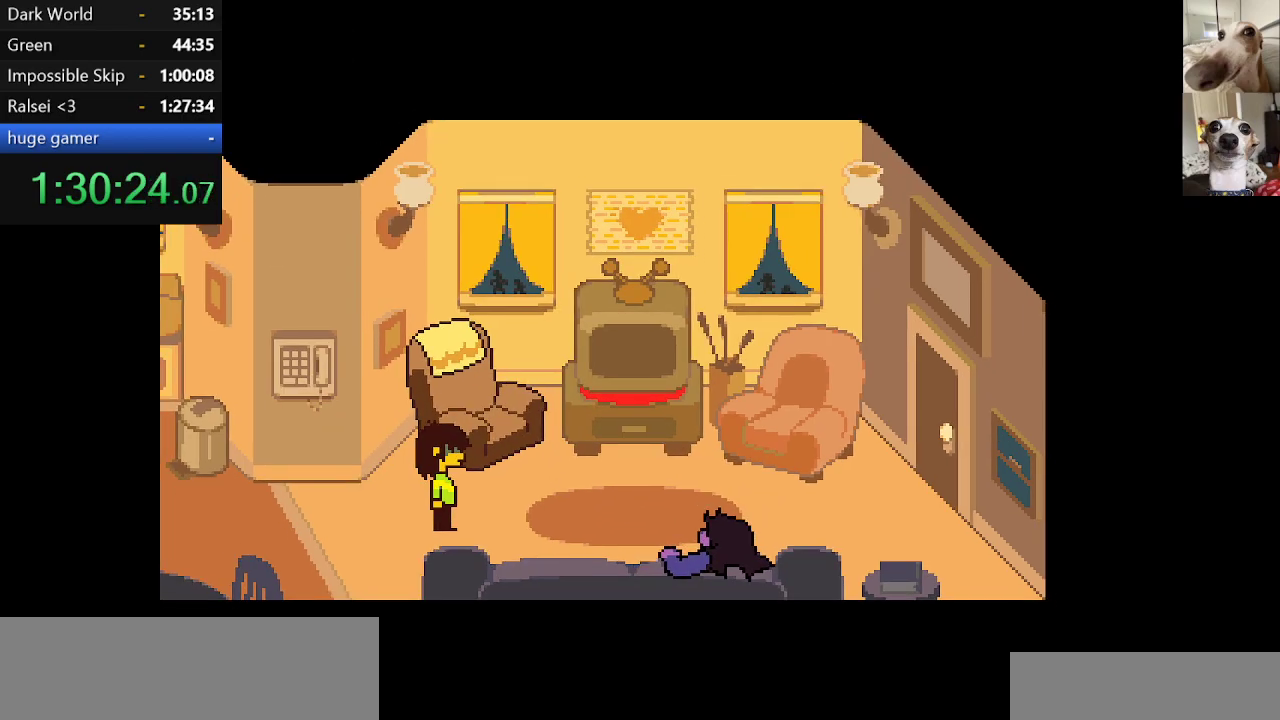
{"keys": ["c", "left", "return", "x"], "events": [[84, "z", "down"], [234, "z", "up"], [317, "z", "down"], [417, "z", "up"], [467, "return", "down"]]}
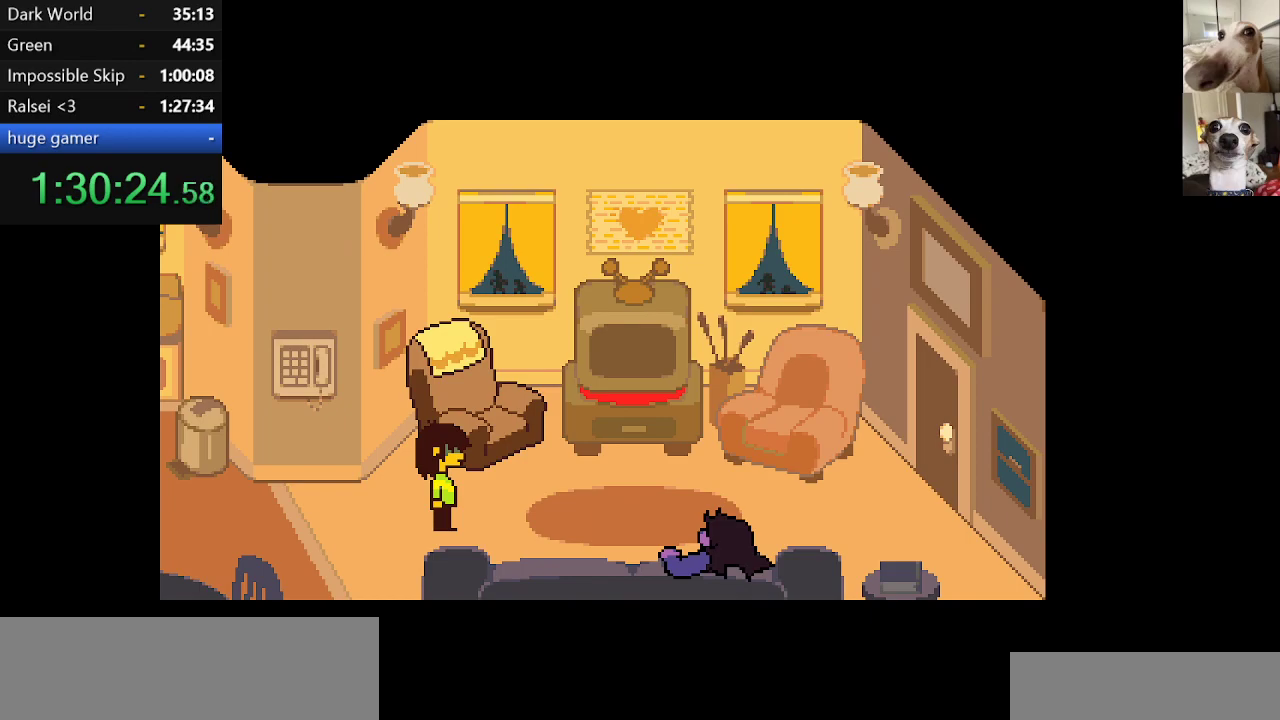
{"keys": ["c", "left", "x"], "events": [[17, "return", "up"], [17, "z", "down"], [100, "return", "down"], [150, "z", "up"], [200, "return", "up"], [250, "return", "down"], [250, "z", "down"], [300, "return", "up"], [300, "z", "up"], [384, "return", "down"], [434, "return", "up"], [434, "z", "down"], [484, "z", "up"]]}
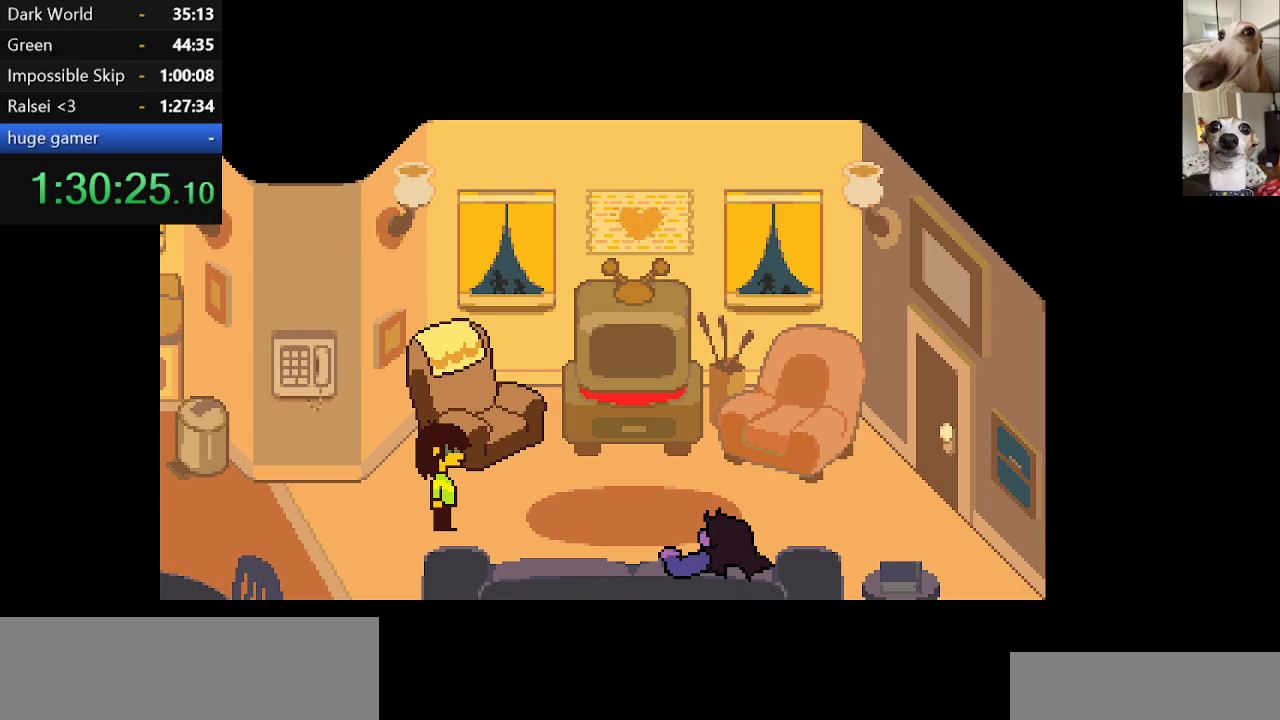
{"keys": ["c", "left", "return", "x", "z"], "events": [[34, "return", "down"], [117, "return", "up"], [117, "z", "down"], [184, "return", "down"], [184, "z", "up"], [267, "return", "up"], [267, "z", "down"], [350, "return", "down"], [350, "z", "up"], [400, "return", "up"], [450, "z", "down"], [484, "return", "down"]]}
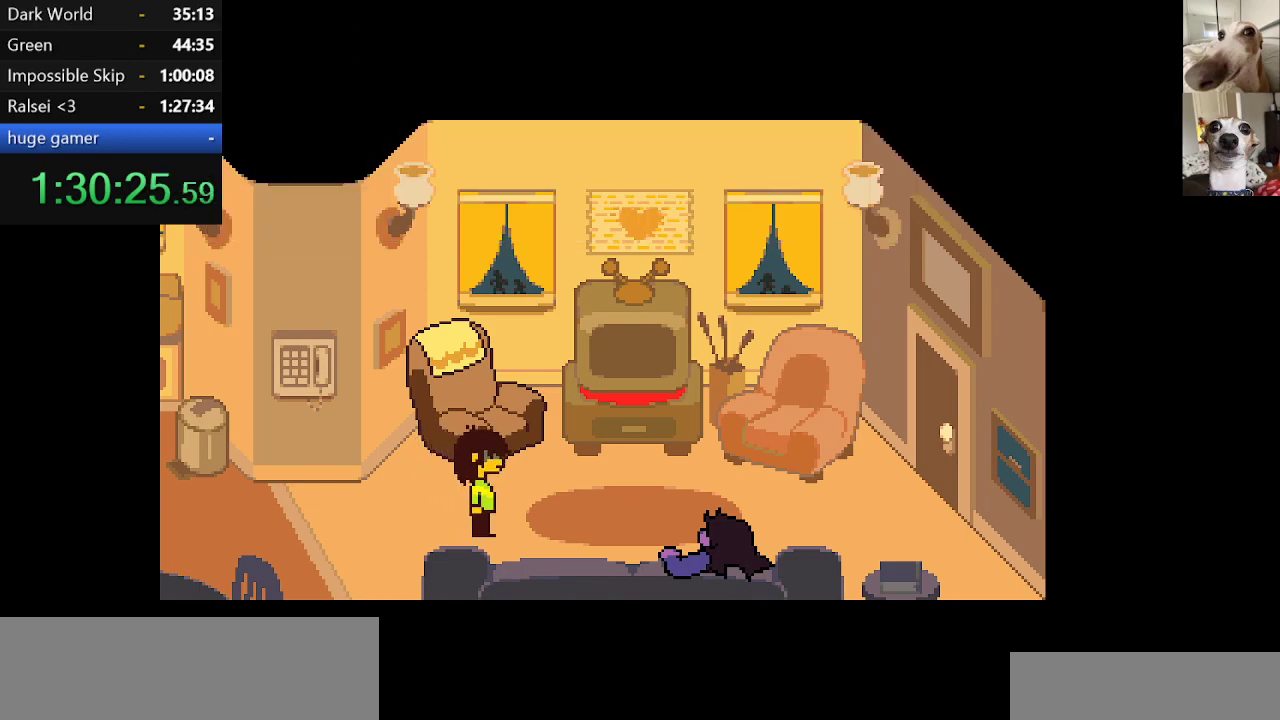
{"keys": ["c", "left", "return", "x"], "events": [[34, "z", "up"], [100, "return", "up"], [134, "z", "down"], [184, "return", "down"], [234, "return", "up"], [234, "z", "up"], [267, "return", "down"], [317, "z", "down"], [367, "return", "up"], [434, "return", "down"], [434, "z", "up"]]}
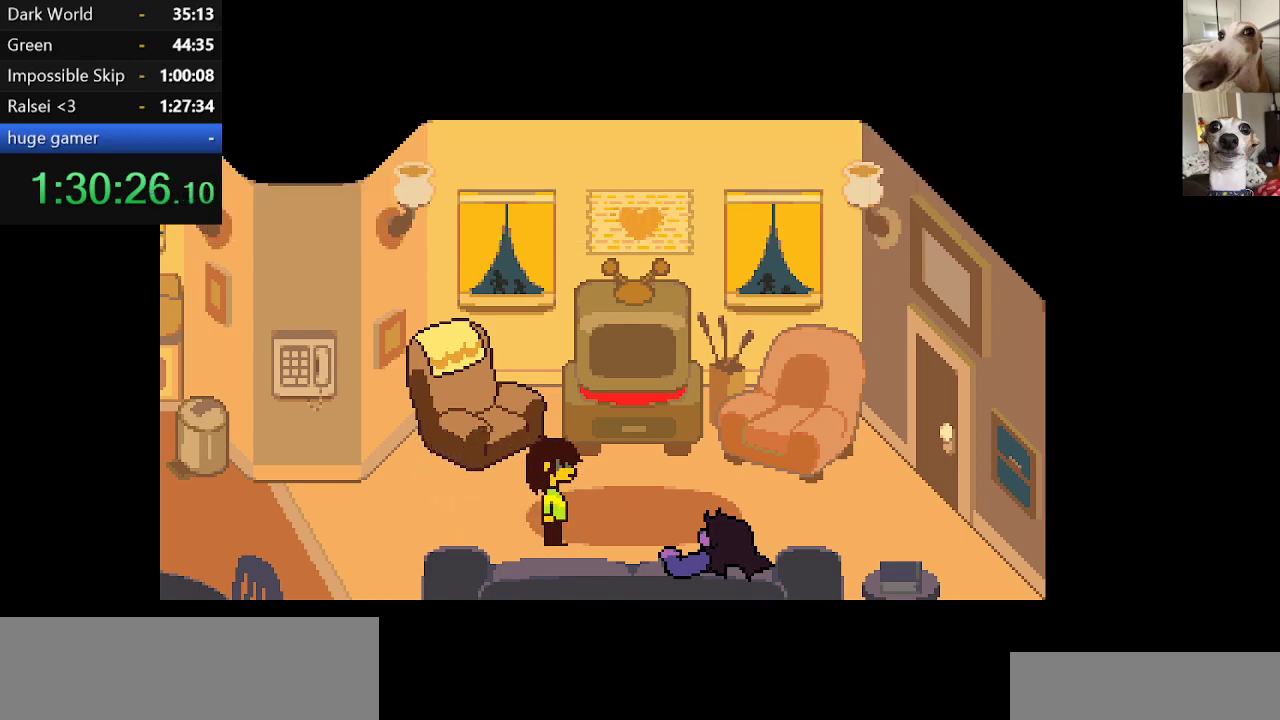
{"keys": ["c", "left", "x", "z"], "events": [[17, "return", "up"], [17, "z", "down"], [100, "return", "down"], [150, "return", "up"], [150, "z", "up"], [250, "return", "down"], [250, "z", "down"], [284, "return", "up"], [334, "z", "up"], [384, "return", "down"], [434, "z", "down"], [484, "return", "up"]]}
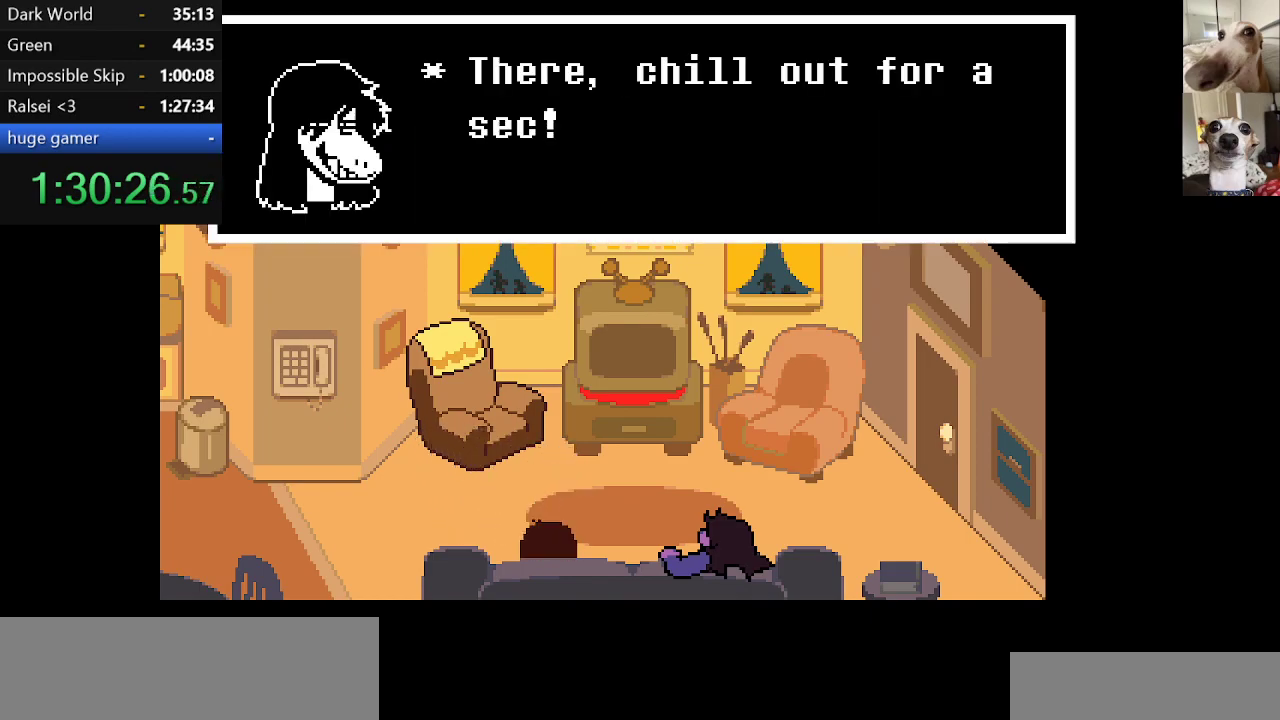
{"keys": ["c", "left", "x", "z"], "events": [[34, "return", "down"], [34, "z", "up"], [134, "return", "up"], [134, "z", "down"], [167, "return", "down"], [167, "z", "up"], [234, "return", "up"], [317, "return", "down"], [317, "z", "down"], [350, "return", "up"], [417, "z", "up"], [450, "return", "down"], [500, "return", "up"], [500, "z", "down"]]}
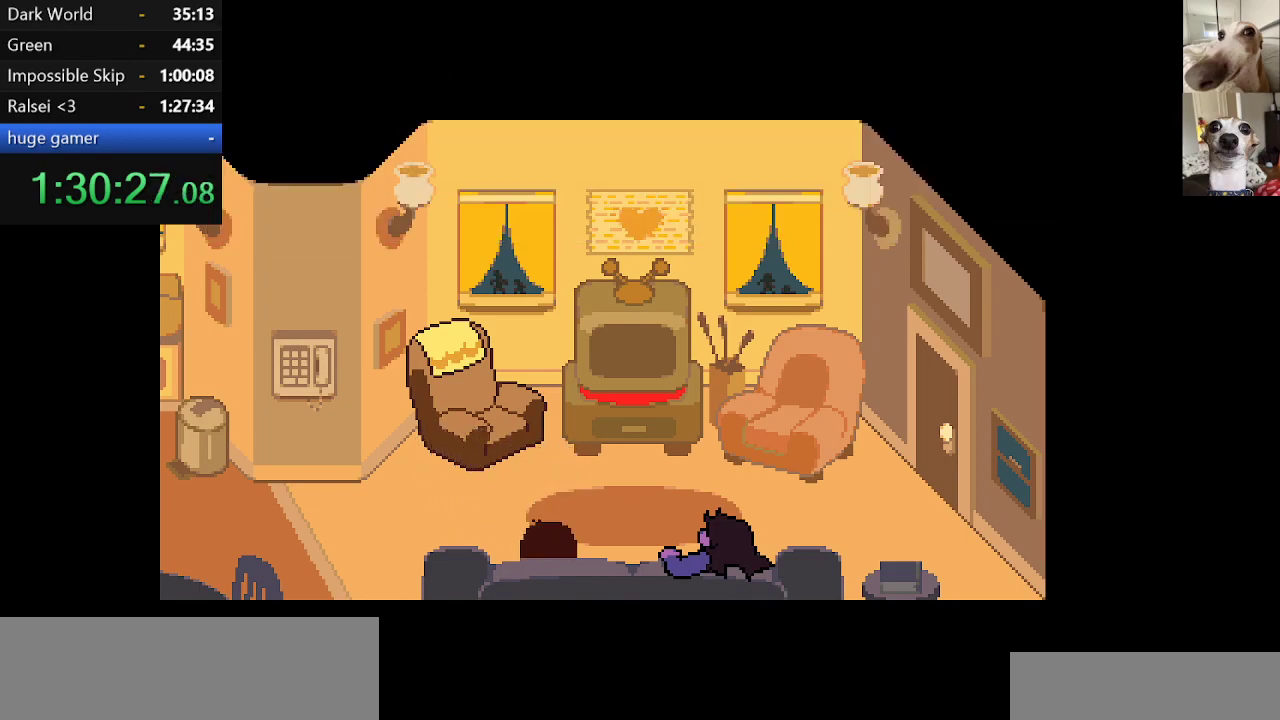
{"keys": ["c", "left", "x", "z"], "events": [[100, "return", "down"], [134, "return", "up"], [134, "z", "up"], [234, "return", "down"], [234, "z", "down"], [284, "return", "up"], [334, "z", "up"], [384, "return", "down"], [417, "return", "up"], [467, "z", "down"]]}
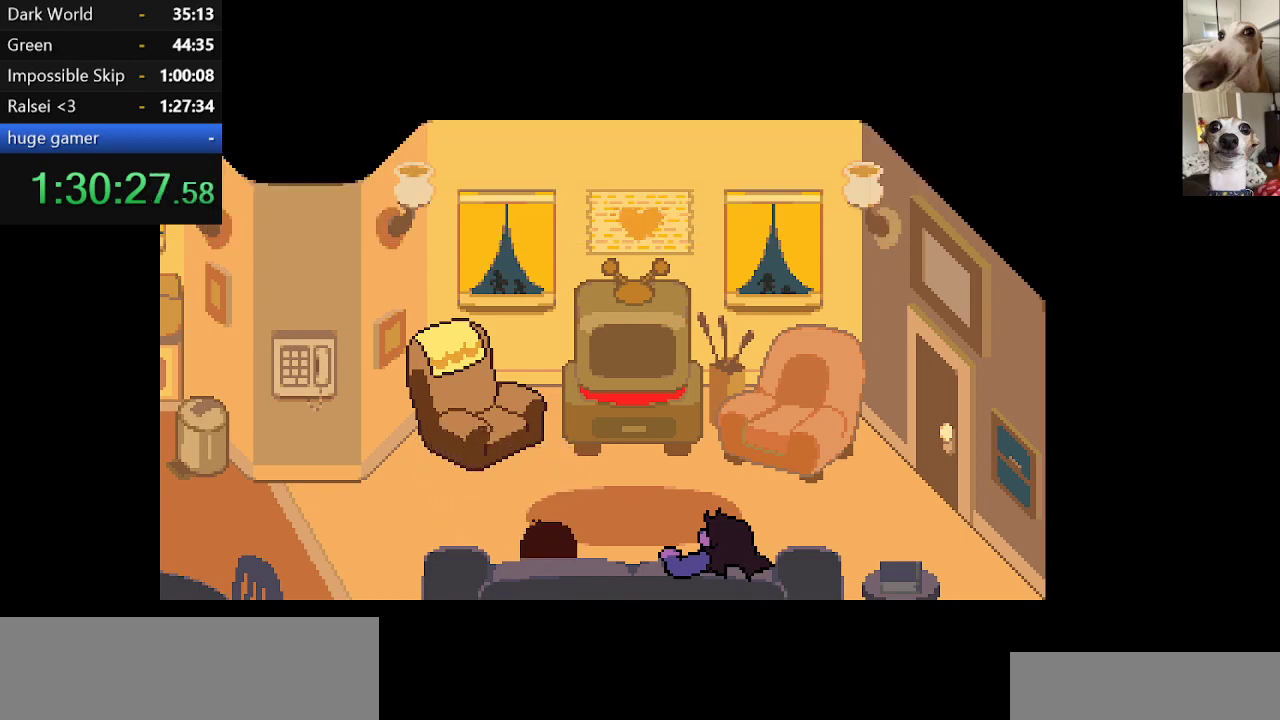
{"keys": ["c", "left", "return", "x"], "events": [[17, "return", "down"], [17, "z", "up"], [100, "return", "up"], [100, "z", "down"], [167, "return", "down"], [250, "return", "up"], [250, "z", "up"], [300, "z", "down"], [350, "return", "down"], [384, "return", "up"], [434, "z", "up"], [484, "return", "down"]]}
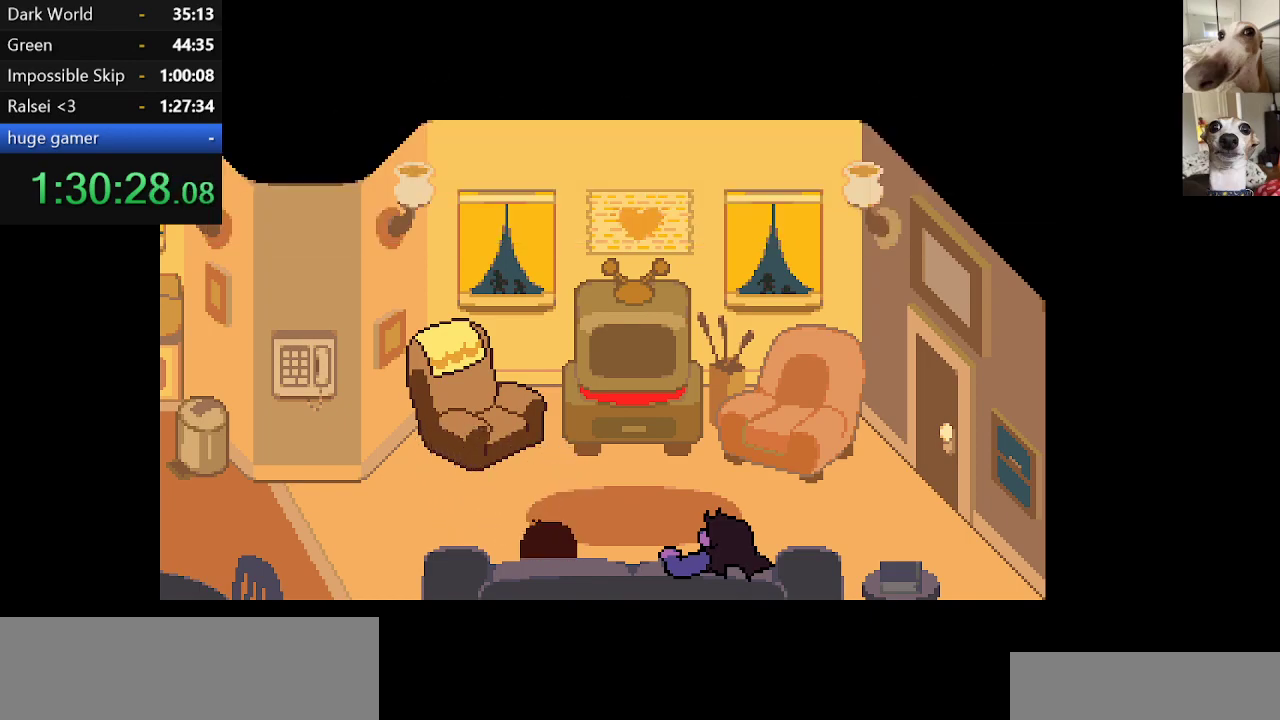
{"keys": ["c", "left", "x", "z"], "events": [[34, "z", "down"], [84, "return", "up"], [134, "return", "down"], [134, "z", "up"], [167, "z", "down"], [217, "return", "up"], [317, "return", "down"], [317, "z", "up"], [367, "return", "up"], [417, "z", "down"], [450, "return", "down"], [500, "return", "up"]]}
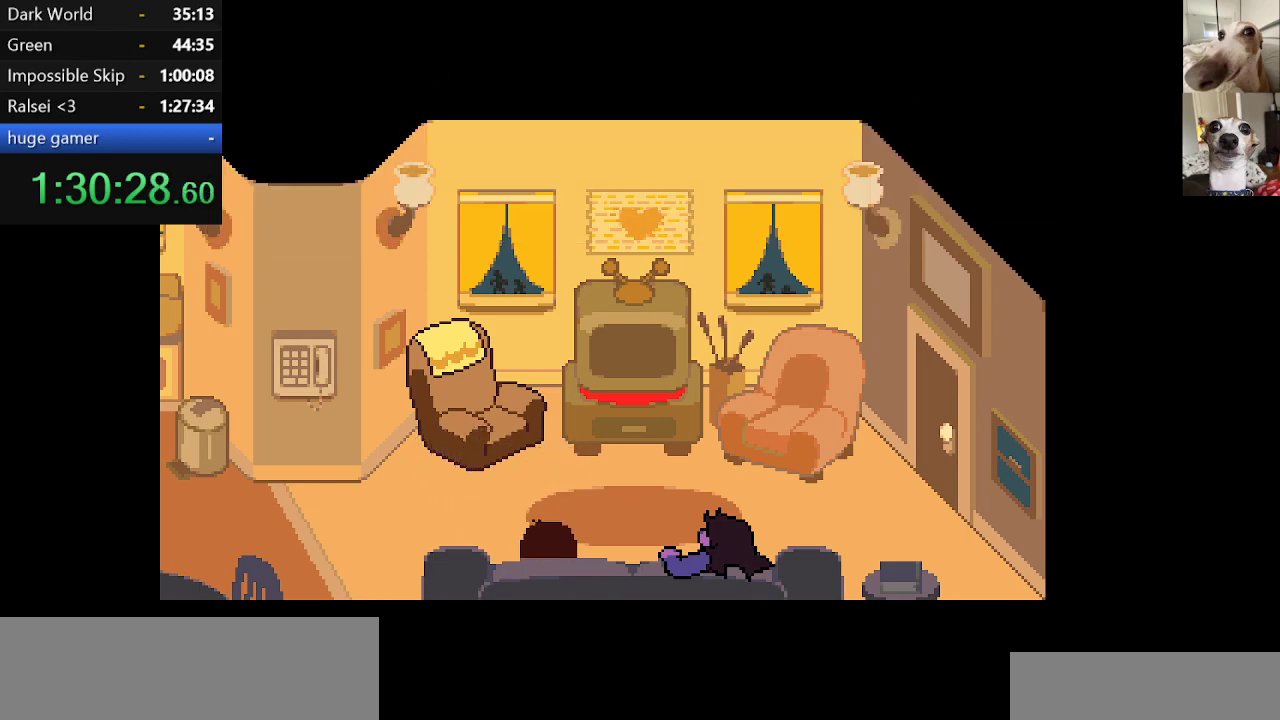
{"keys": ["c", "left", "x"], "events": [[34, "z", "up"], [84, "return", "down"], [134, "z", "down"], [184, "return", "up"], [234, "return", "down"], [234, "z", "up"], [317, "return", "up"], [317, "z", "down"], [367, "return", "down"], [417, "return", "up"], [467, "z", "up"]]}